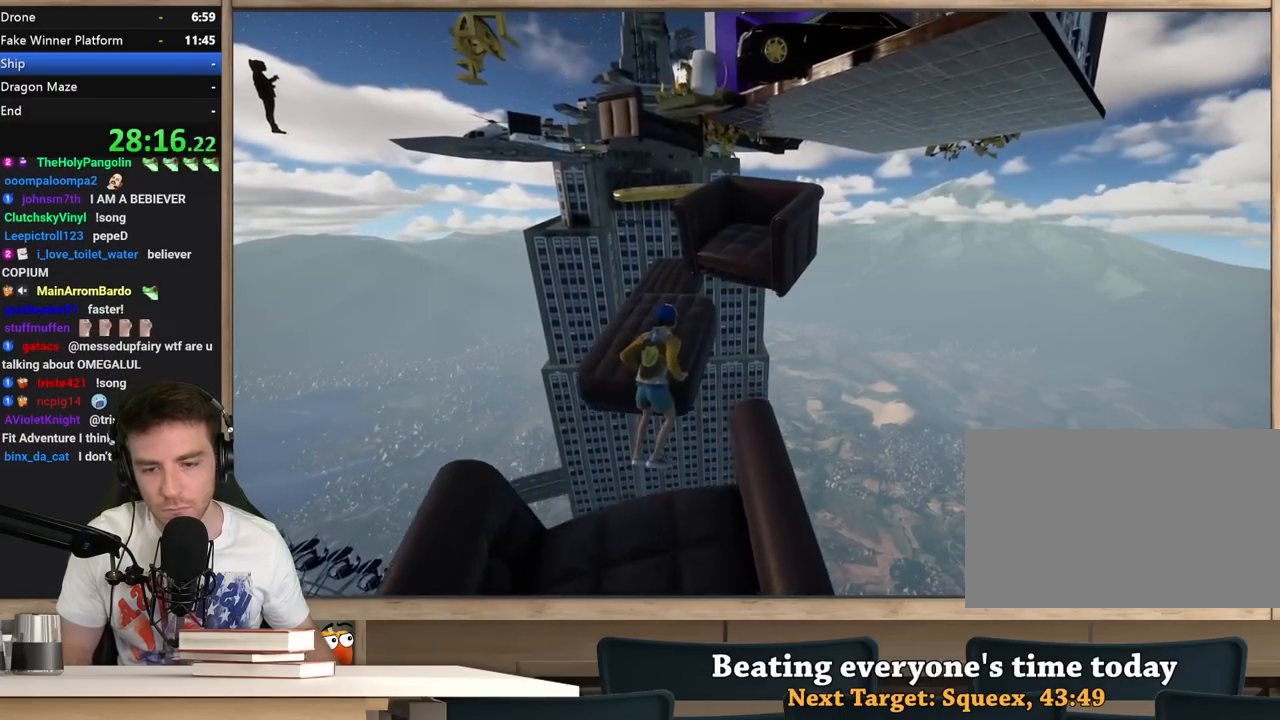
Gameplay with keyboard and mouse; each line is a JSON object with the keys and mouse buttons held at the frame after it. "events" lists presses ("down") and releases ("up") of "1", "2", "3", "4", "5", "a", "alt", "c", "ctrl", "d", "e", "f", "q", "r", "s", "shift", "space", "tab", "v", "w", "x", "z", "mouse_left", "mouse_middle", "mouse_right", "mouse_wheel_up" and "mouse_wheel_down" between this image and that frame as [ms after this image, input, new state], when the widget could be followed in between. "mouse_left", "mouse_middle", "mouse_right", "mouse_wheel_up", "mouse_wheel_down" = the "left", "middle", "right", "wheel_up", "wheel_down" buttons of the "mouse" list. No other keys are recorded. Not read: mouse_move.
{"keys": ["a", "w"], "mouse": [], "events": [[250, "a", "down"], [350, "a", "up"], [500, "a", "down"], [500, "shift", "up"]]}
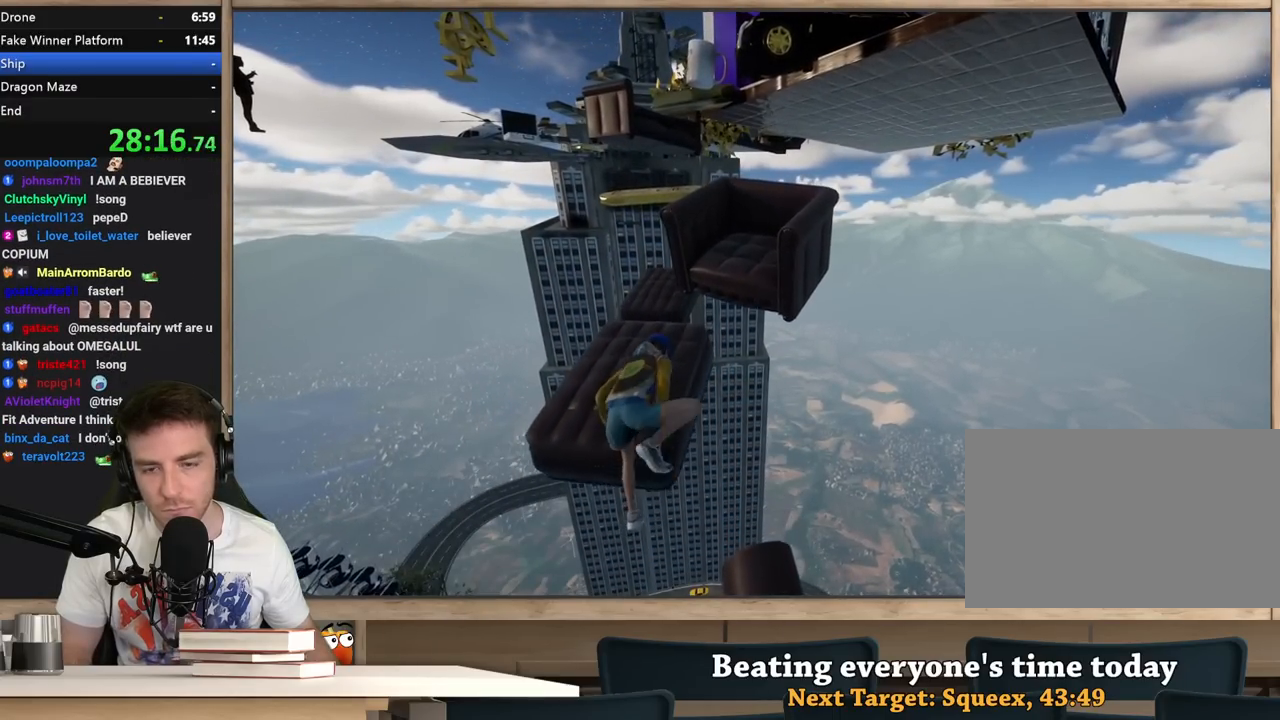
{"keys": ["a", "w"], "mouse": [], "events": []}
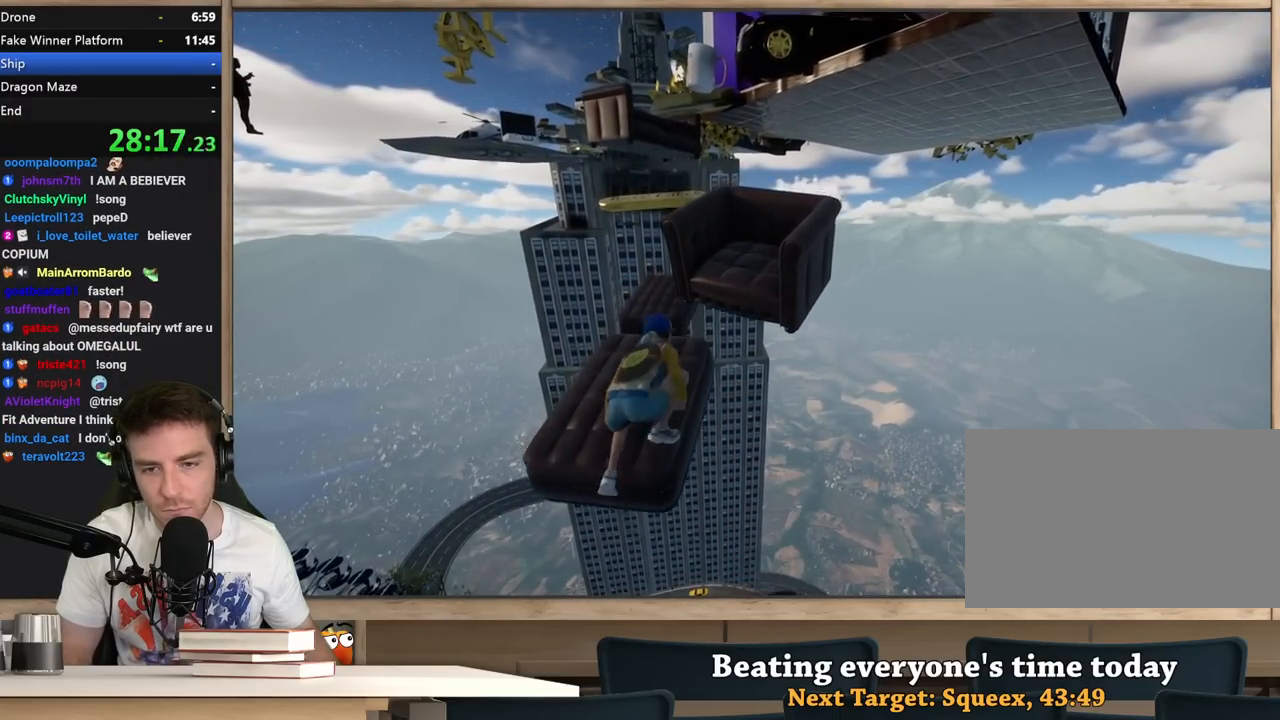
{"keys": ["d", "space", "w"], "mouse": [], "events": [[150, "a", "up"], [383, "space", "down"], [433, "d", "down"]]}
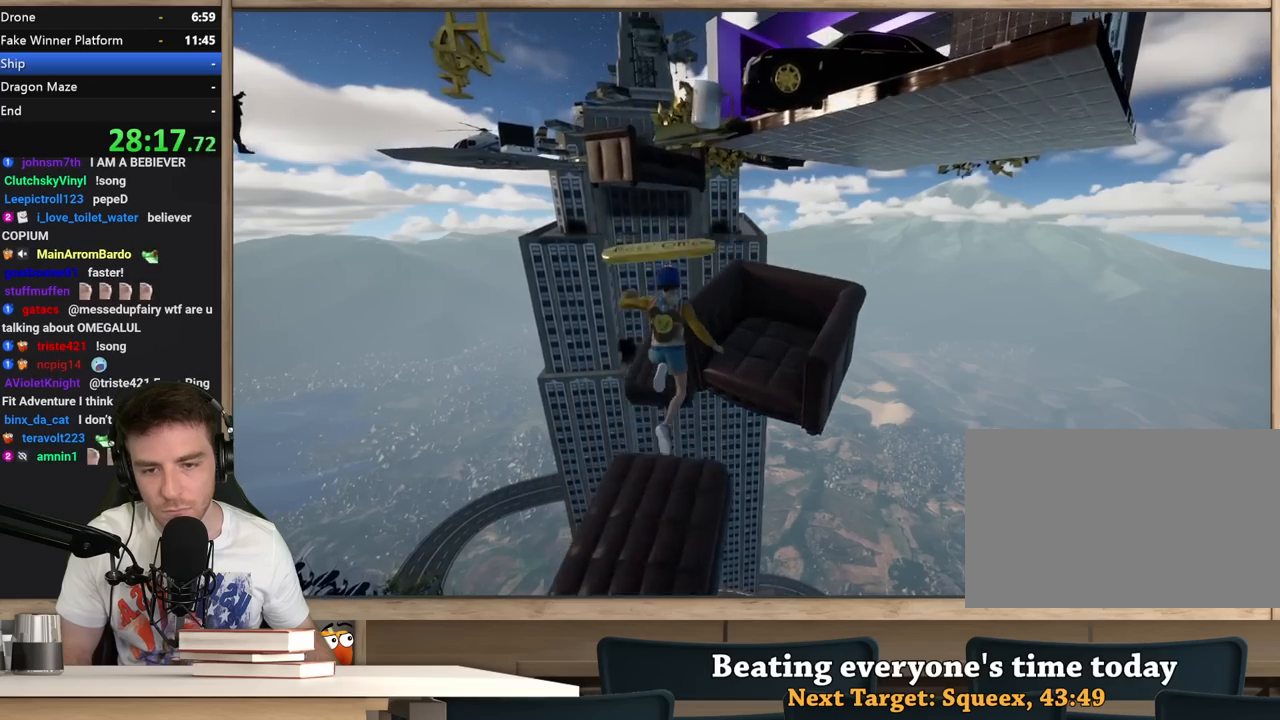
{"keys": ["a", "w"], "mouse": [], "events": [[117, "space", "up"], [250, "d", "up"], [450, "a", "down"]]}
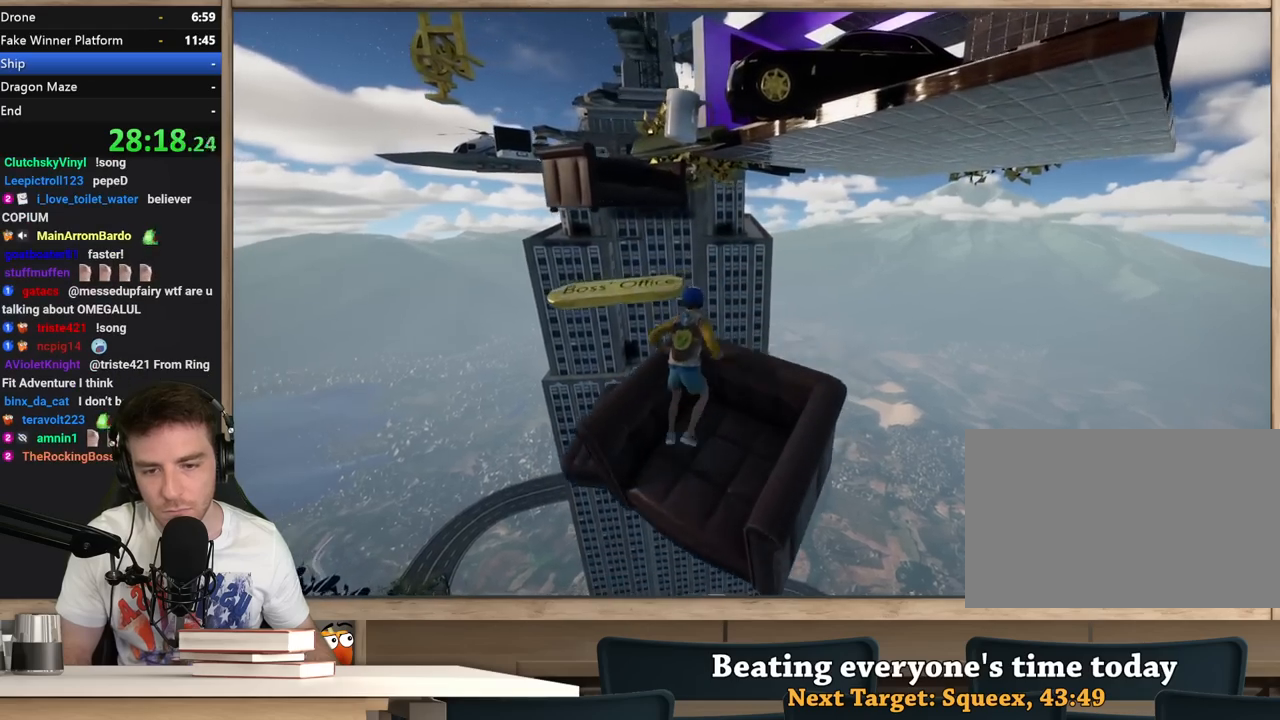
{"keys": [], "mouse": [], "events": [[83, "a", "up"], [317, "w", "up"]]}
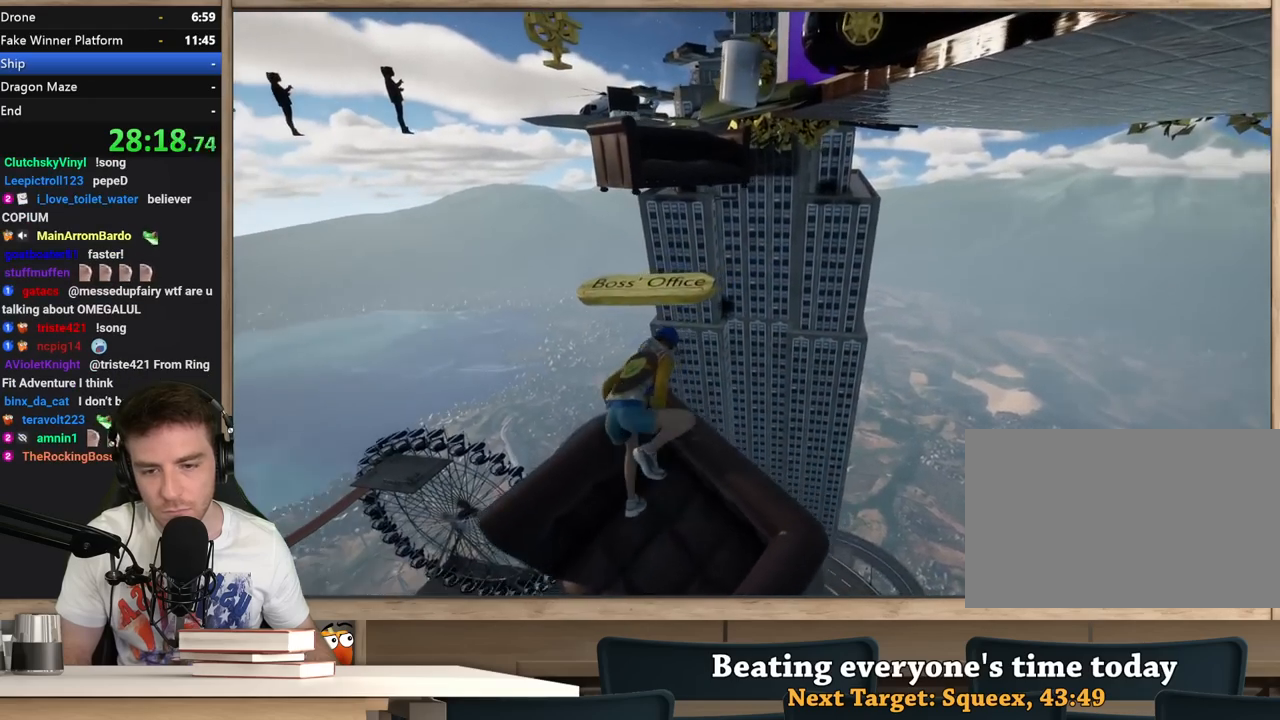
{"keys": [], "mouse": [], "events": []}
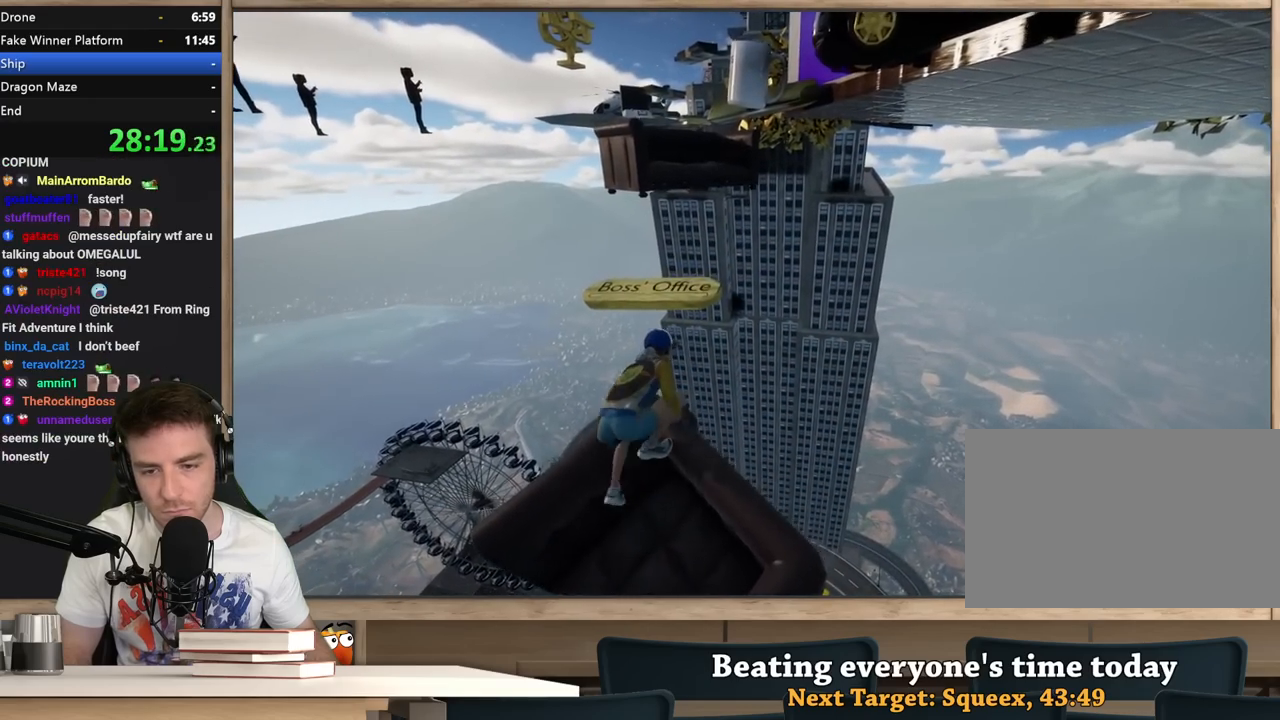
{"keys": ["space", "w"], "mouse": [], "events": [[267, "space", "down"], [267, "w", "down"]]}
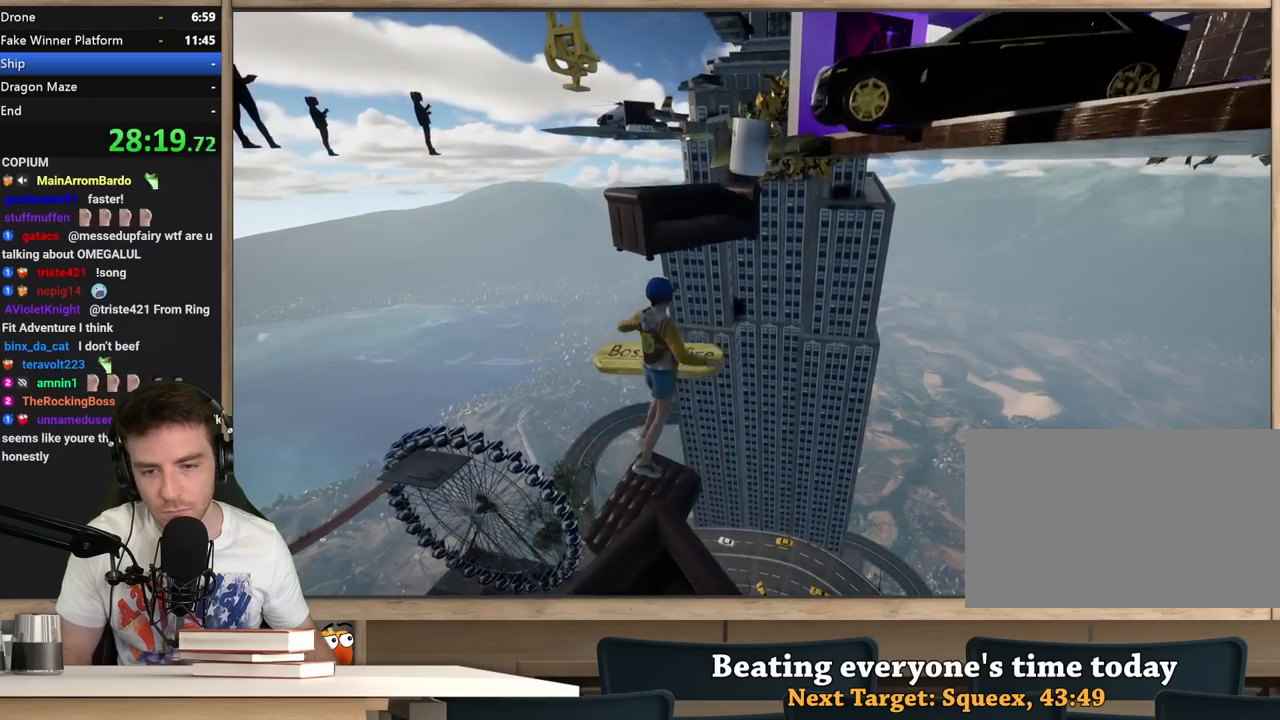
{"keys": ["w"], "mouse": [], "events": [[33, "space", "up"], [83, "a", "down"], [233, "a", "up"], [233, "w", "up"], [467, "w", "down"]]}
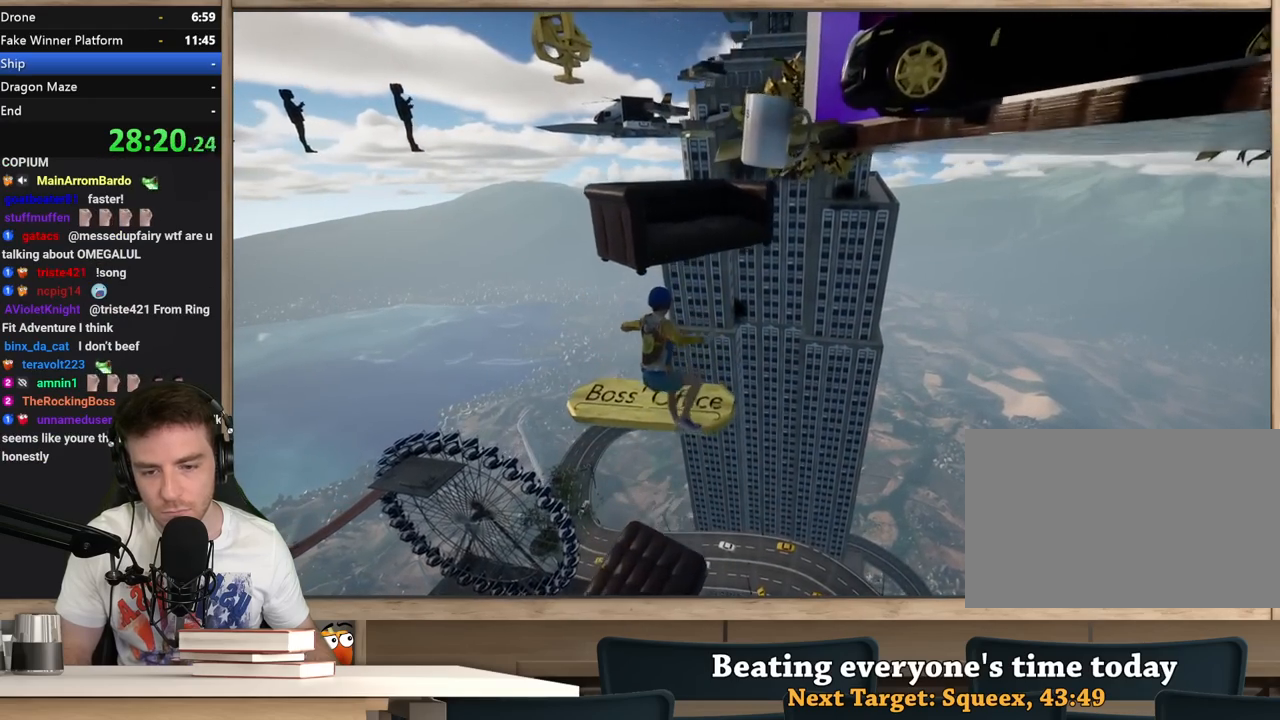
{"keys": ["d"], "mouse": [], "events": [[200, "space", "down"], [433, "space", "up"], [483, "d", "down"], [483, "w", "up"]]}
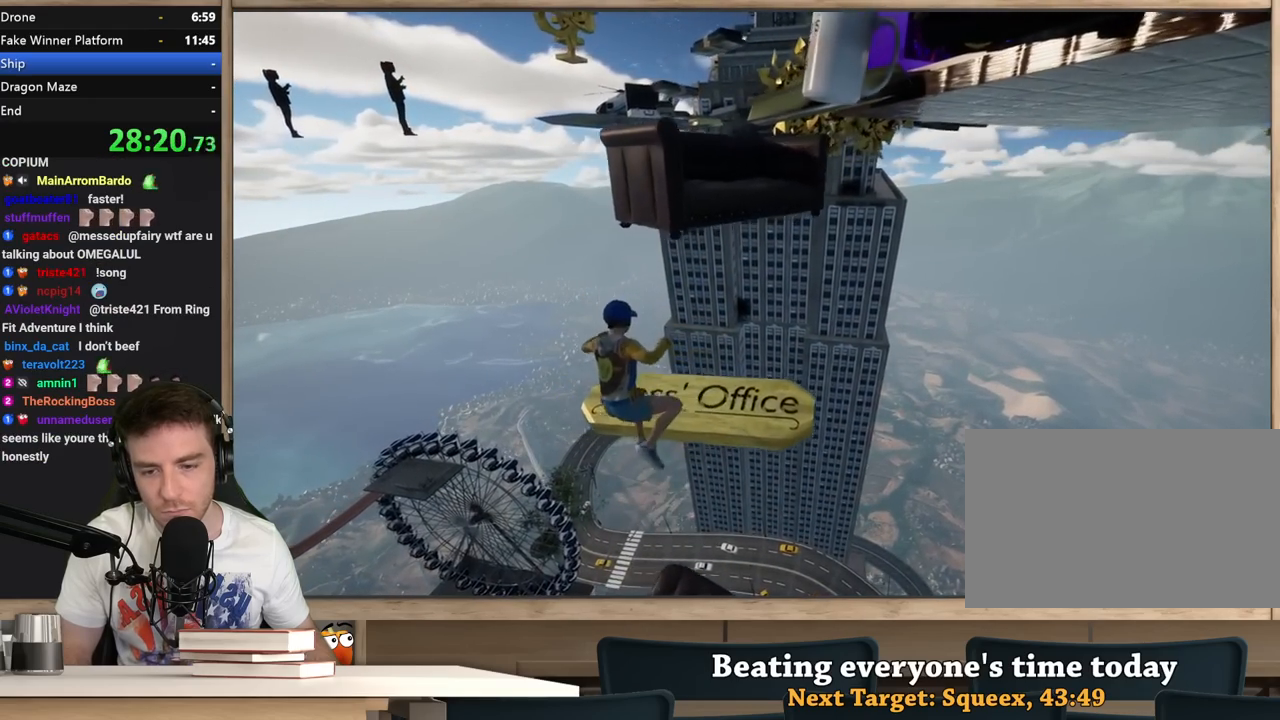
{"keys": ["d", "w"], "mouse": [], "events": [[117, "w", "down"], [350, "w", "up"], [450, "w", "down"]]}
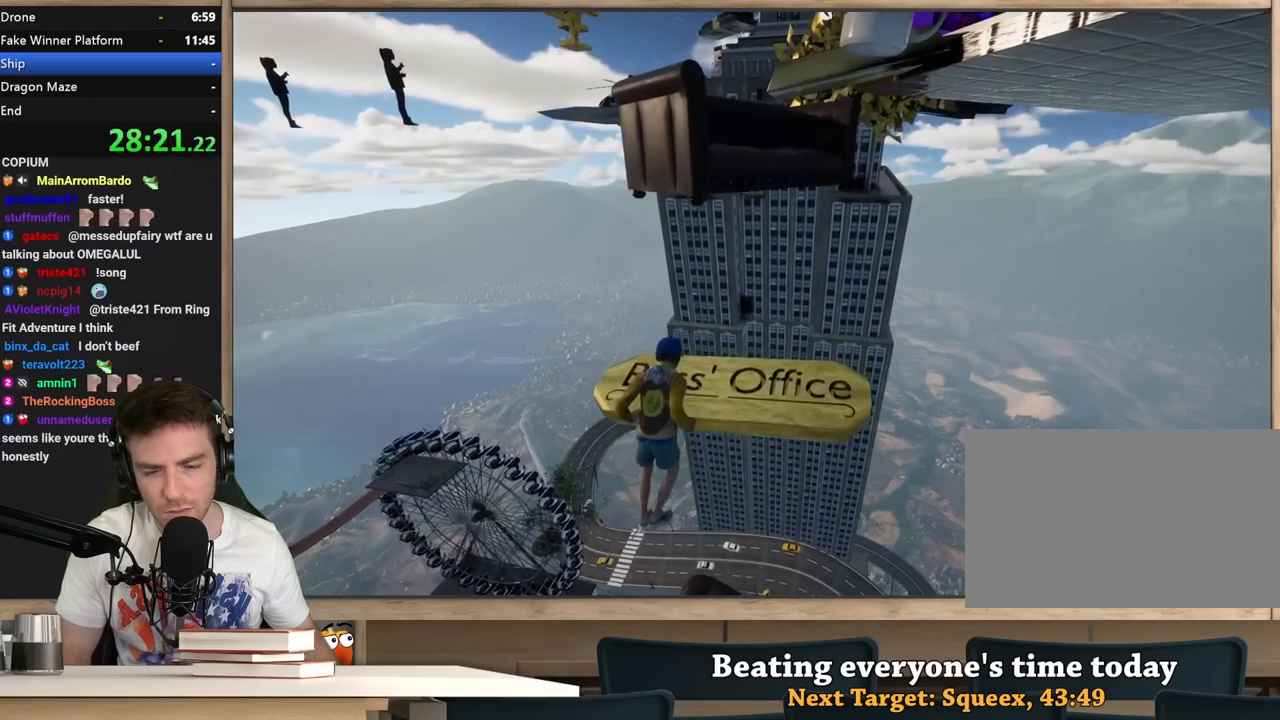
{"keys": ["d", "w"], "mouse": [], "events": [[83, "d", "up"], [233, "d", "down"], [233, "w", "up"], [367, "w", "down"]]}
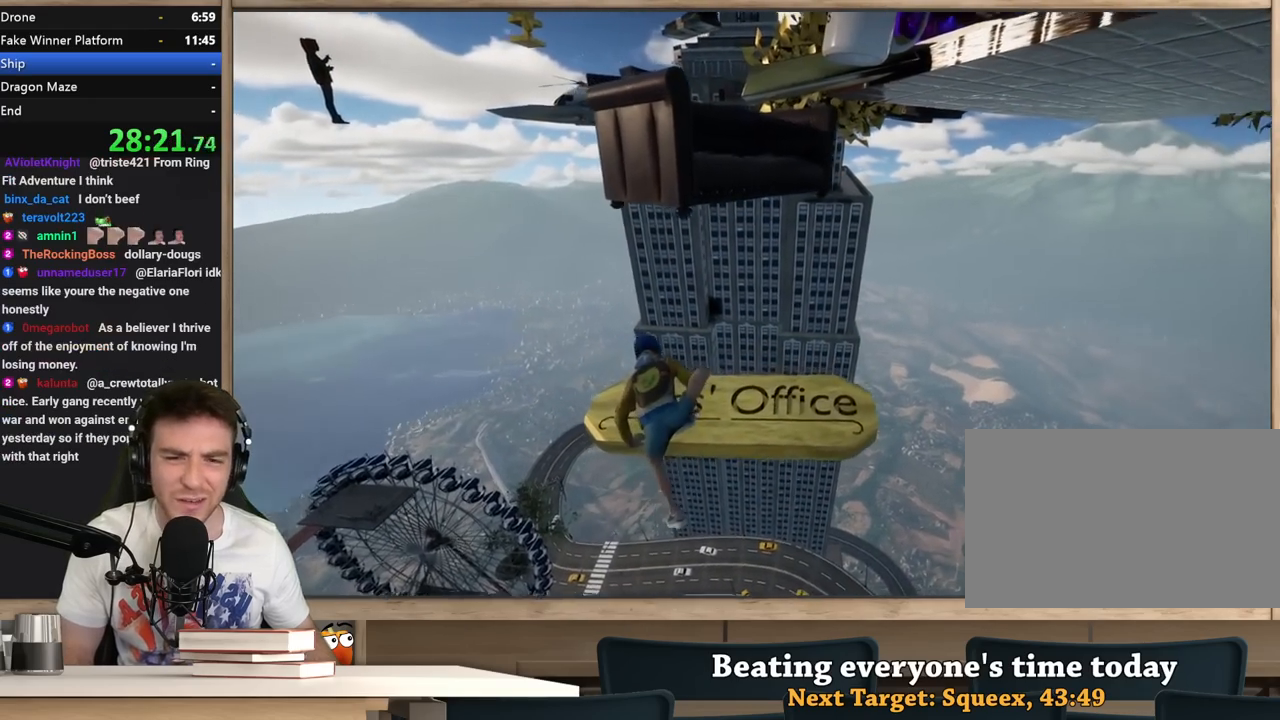
{"keys": ["w"], "mouse": [], "events": [[483, "d", "up"]]}
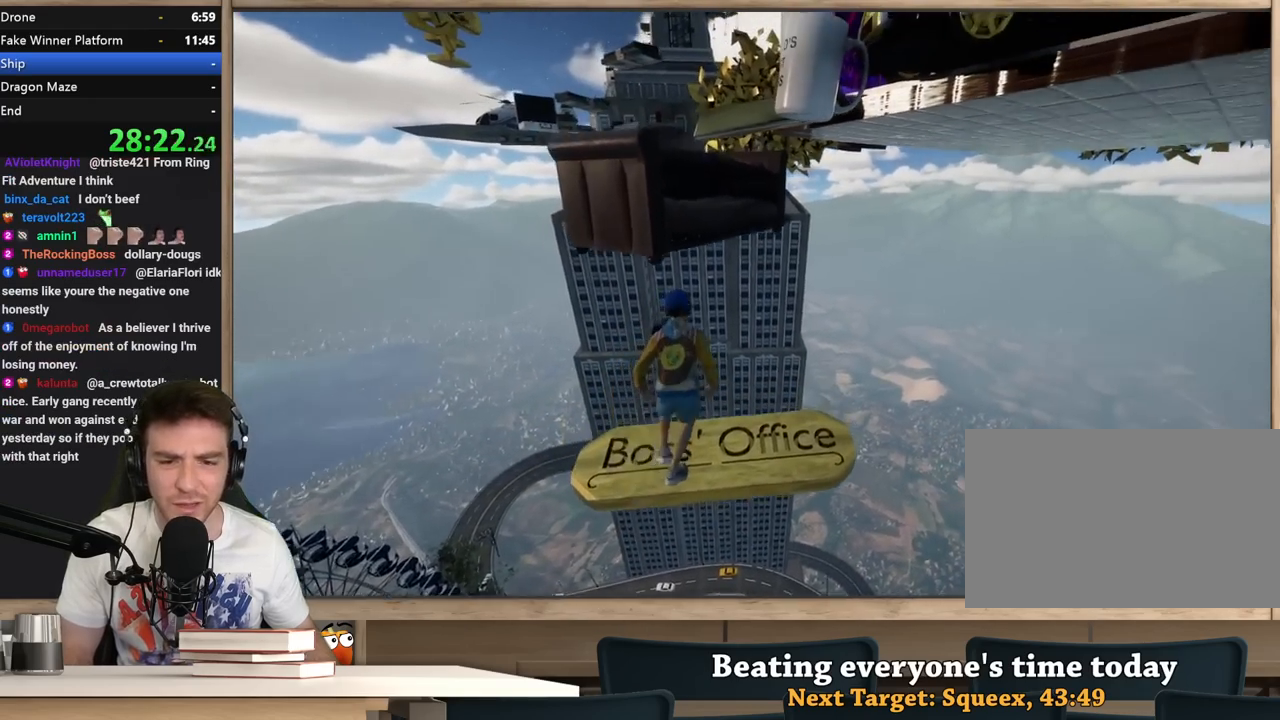
{"keys": ["space", "w"], "mouse": [], "events": [[17, "w", "up"], [167, "w", "down"], [217, "space", "down"]]}
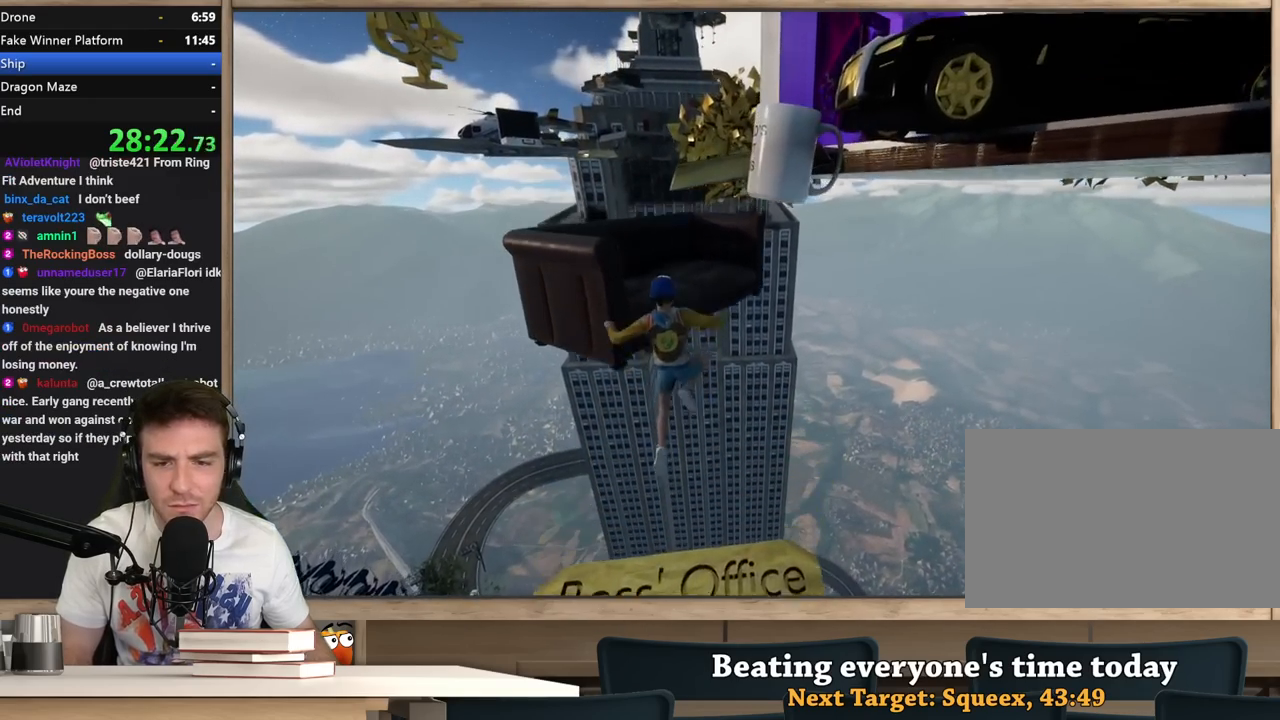
{"keys": ["w"], "mouse": [], "events": [[33, "a", "down"], [133, "space", "up"], [267, "a", "up"]]}
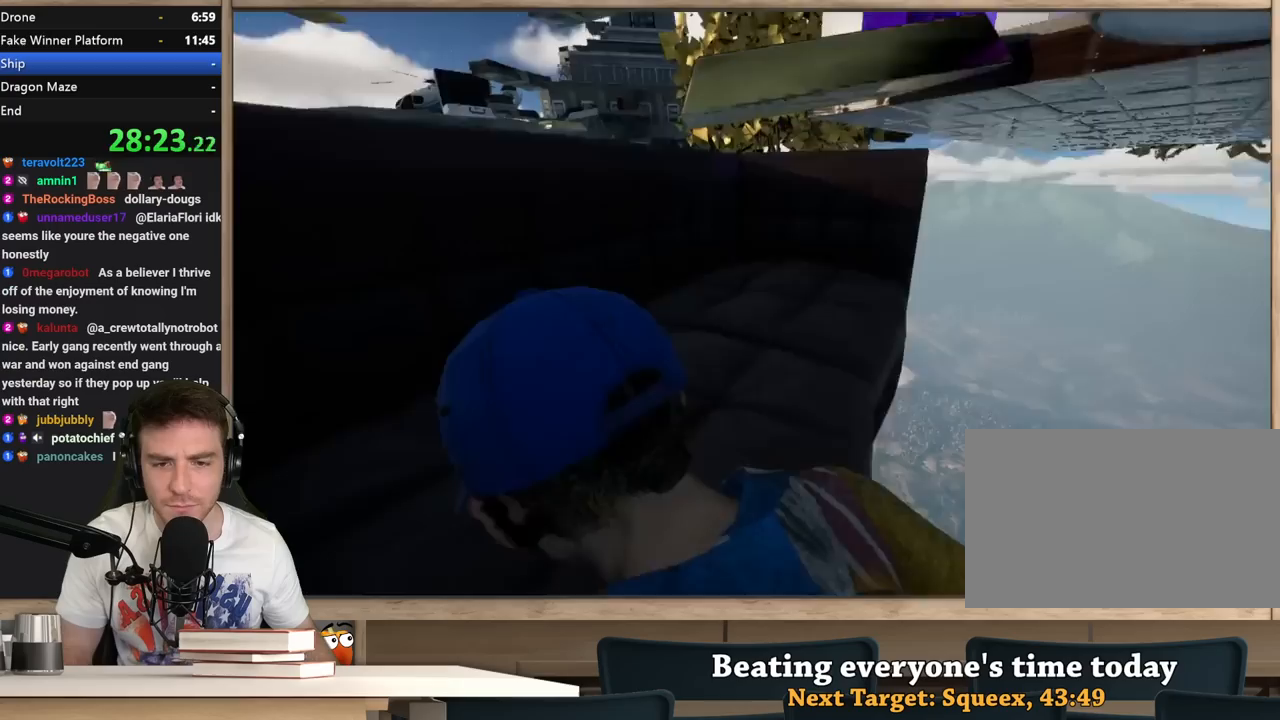
{"keys": ["a", "w"], "mouse": [], "events": [[50, "a", "down"], [150, "w", "up"], [333, "w", "down"]]}
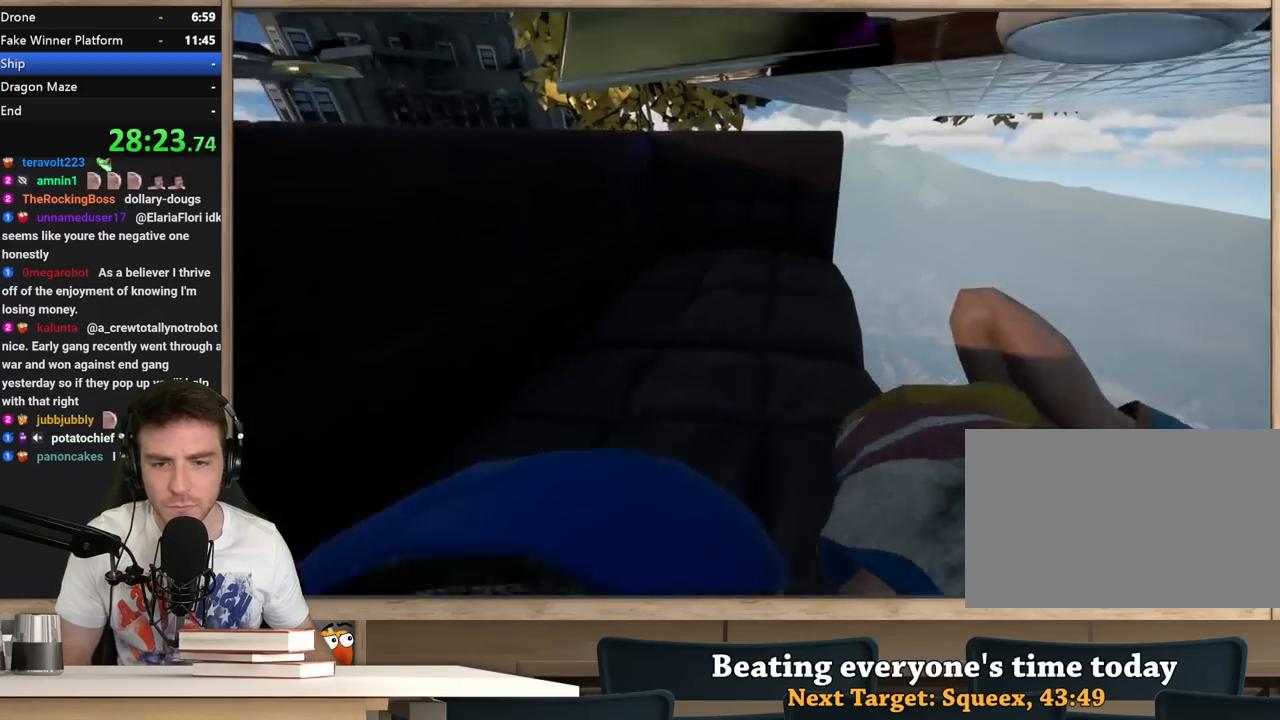
{"keys": ["w"], "mouse": [], "events": [[67, "a", "up"], [217, "a", "down"], [450, "a", "up"]]}
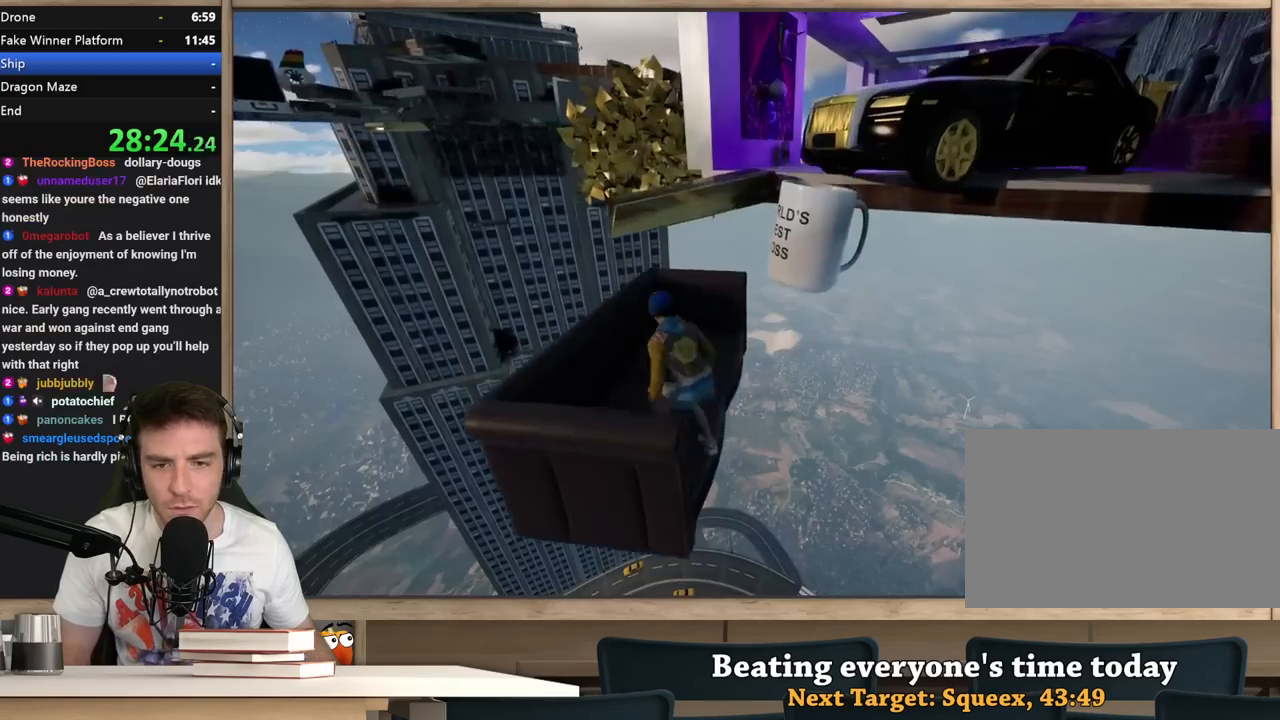
{"keys": ["a", "space", "w"], "mouse": [], "events": [[267, "space", "down"], [317, "a", "down"]]}
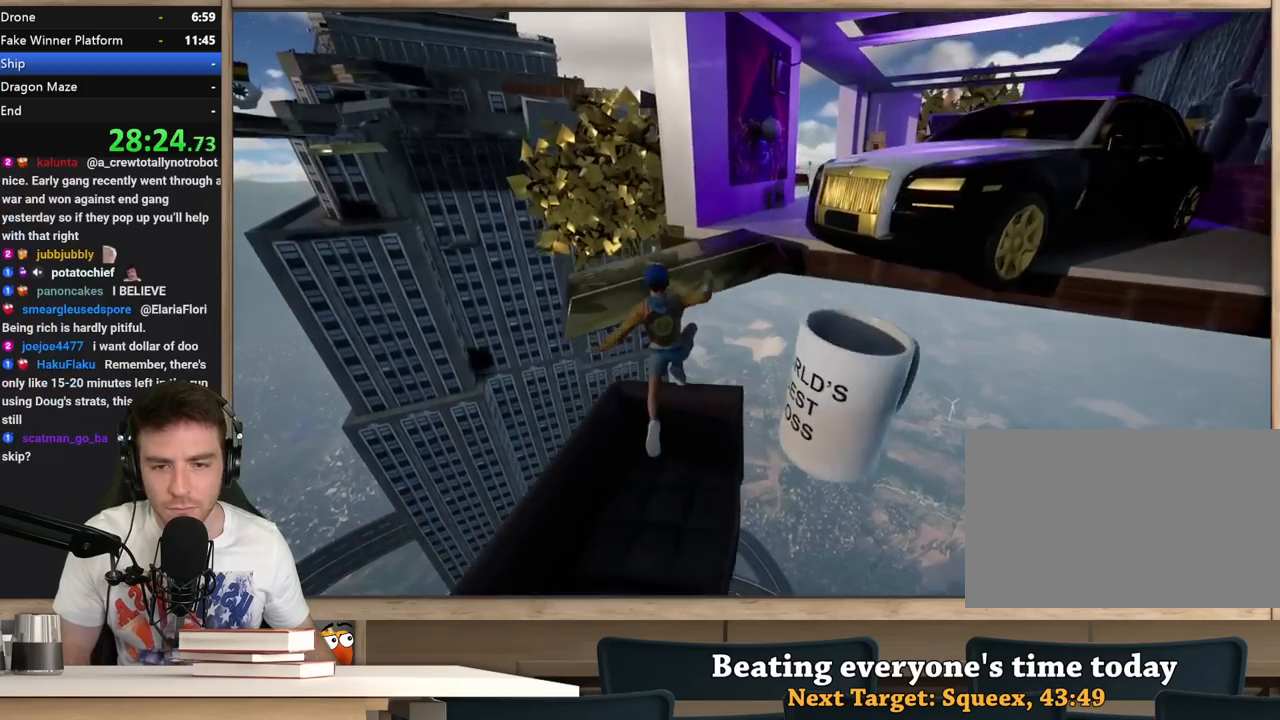
{"keys": ["w"], "mouse": [], "events": [[50, "a", "up"], [150, "a", "down"], [250, "a", "up"], [383, "space", "up"]]}
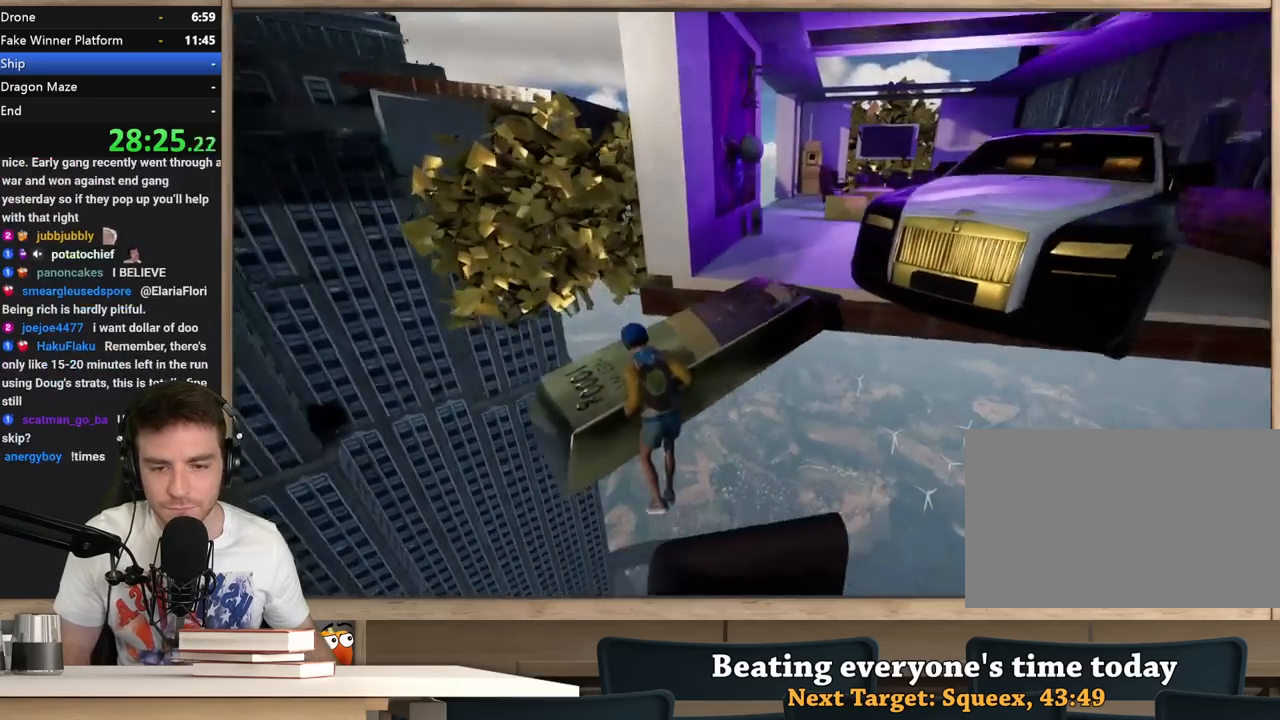
{"keys": ["shift", "w"], "mouse": [], "events": [[300, "shift", "down"]]}
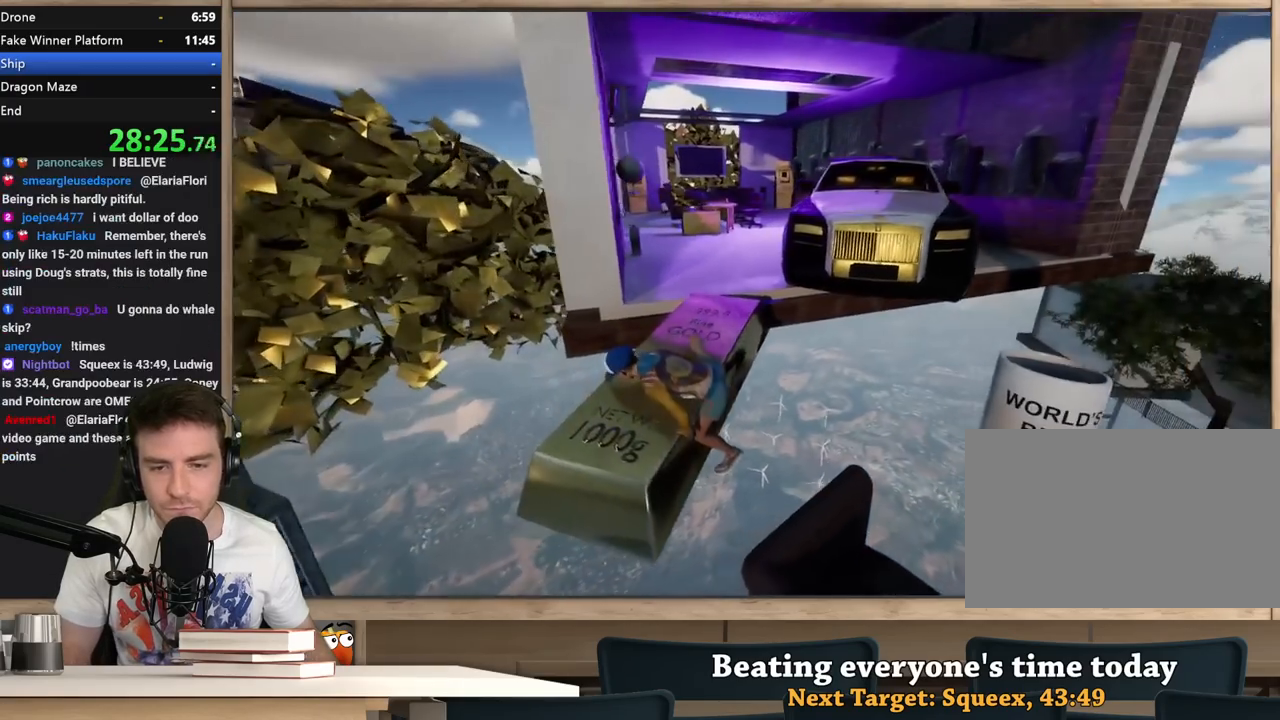
{"keys": ["shift", "w"], "mouse": [], "events": []}
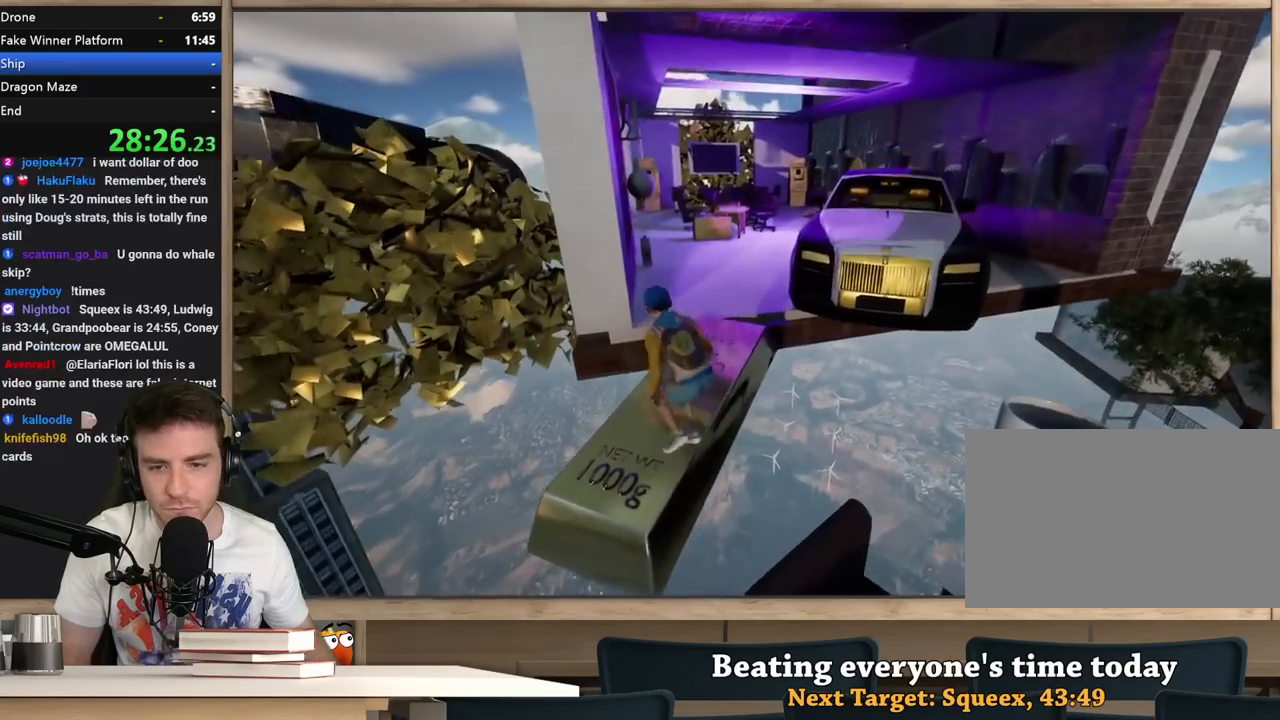
{"keys": ["shift", "w"], "mouse": [], "events": []}
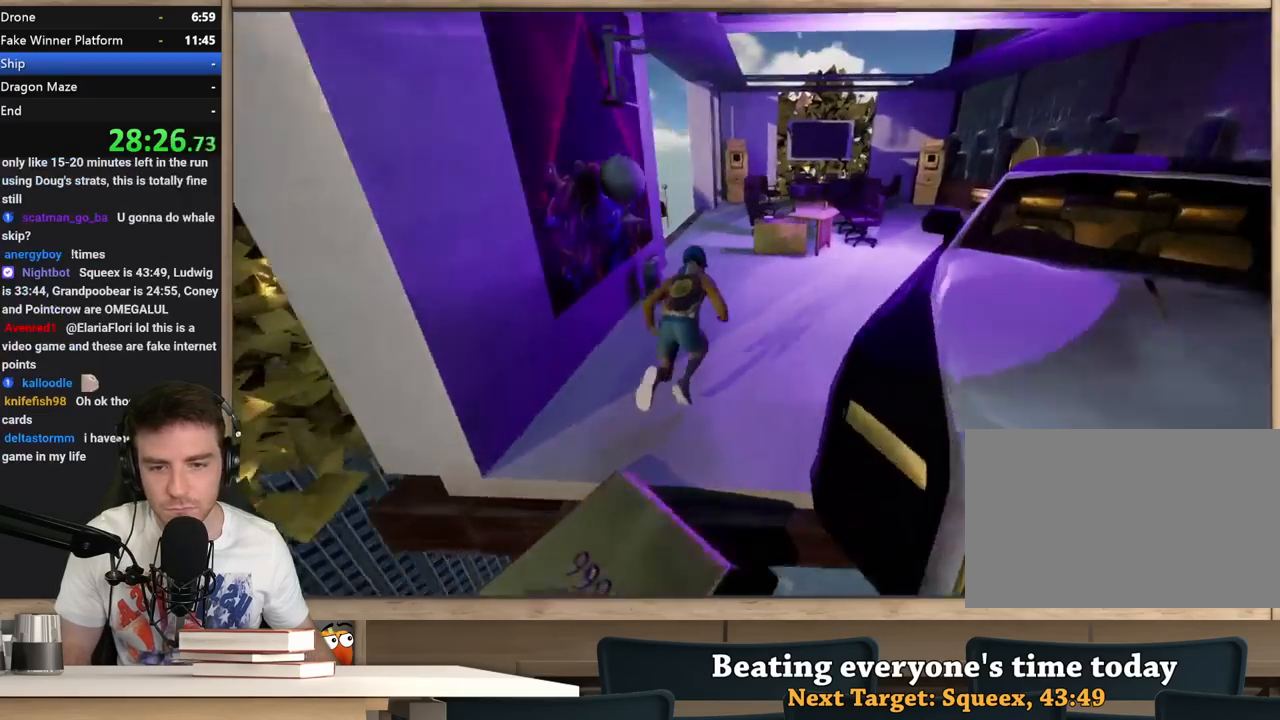
{"keys": ["d", "w"], "mouse": [], "events": [[450, "shift", "up"], [500, "d", "down"]]}
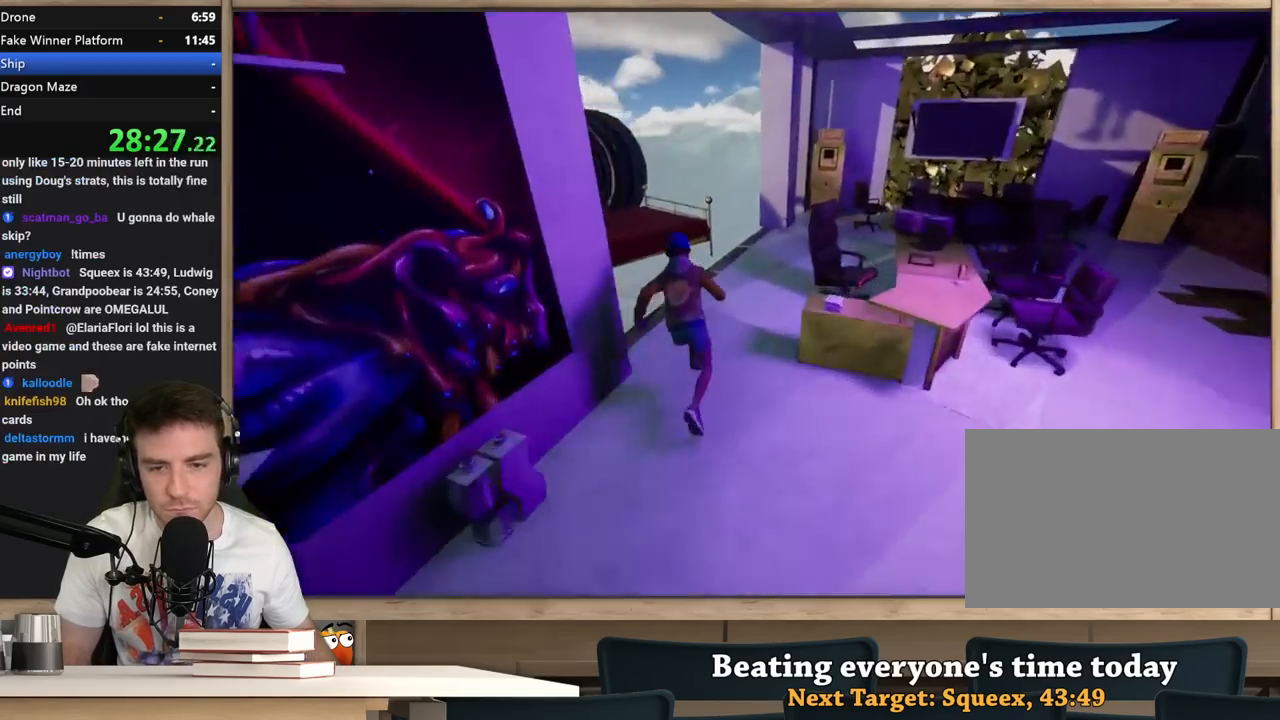
{"keys": ["a", "w"], "mouse": [], "events": [[83, "d", "up"], [367, "space", "down"], [417, "a", "down"], [500, "space", "up"]]}
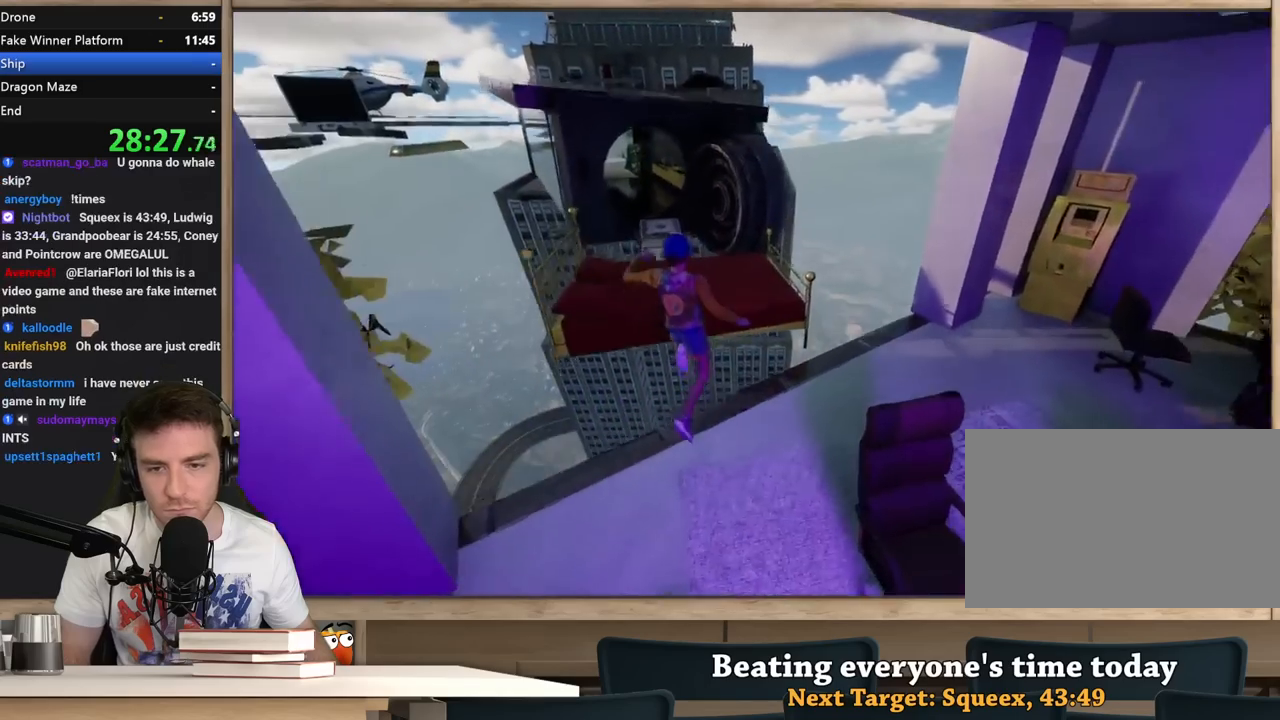
{"keys": ["w"], "mouse": [], "events": [[50, "a", "up"], [250, "d", "down"], [383, "d", "up"]]}
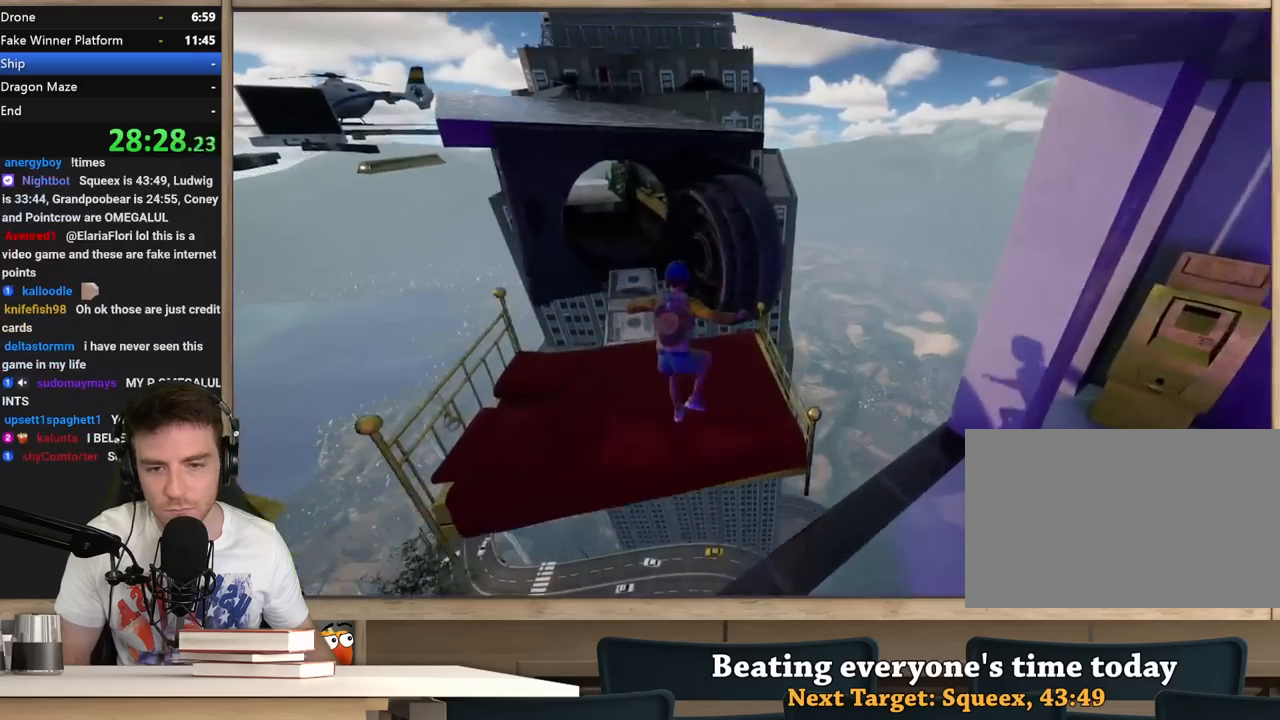
{"keys": ["d", "w"], "mouse": [], "events": [[167, "space", "down"], [350, "d", "down"], [350, "space", "up"]]}
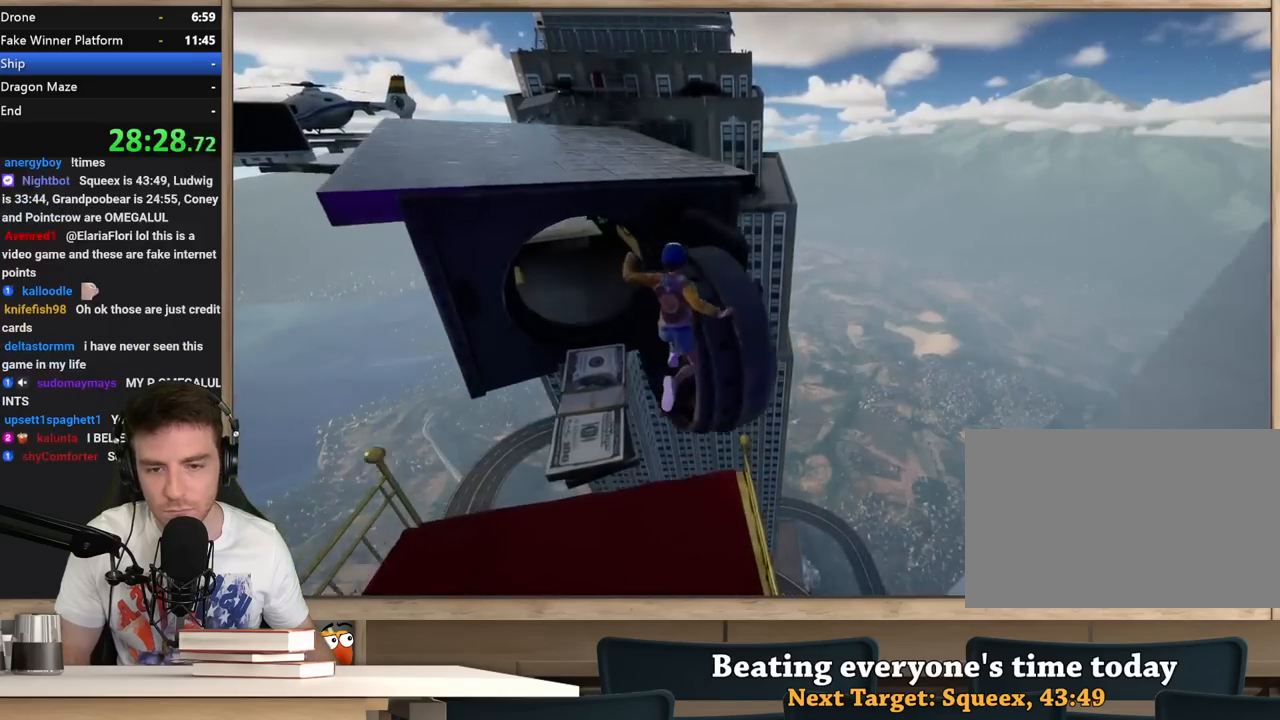
{"keys": ["w"], "mouse": [], "events": [[133, "d", "up"]]}
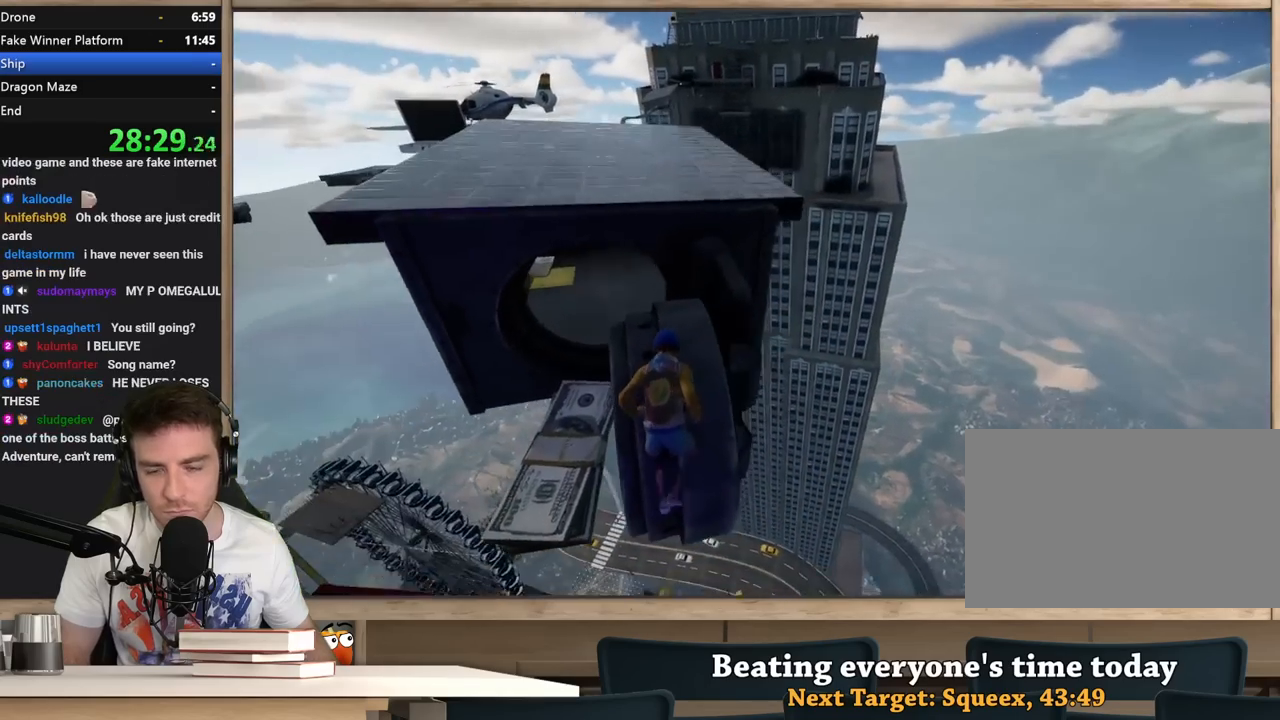
{"keys": ["w"], "mouse": [], "events": []}
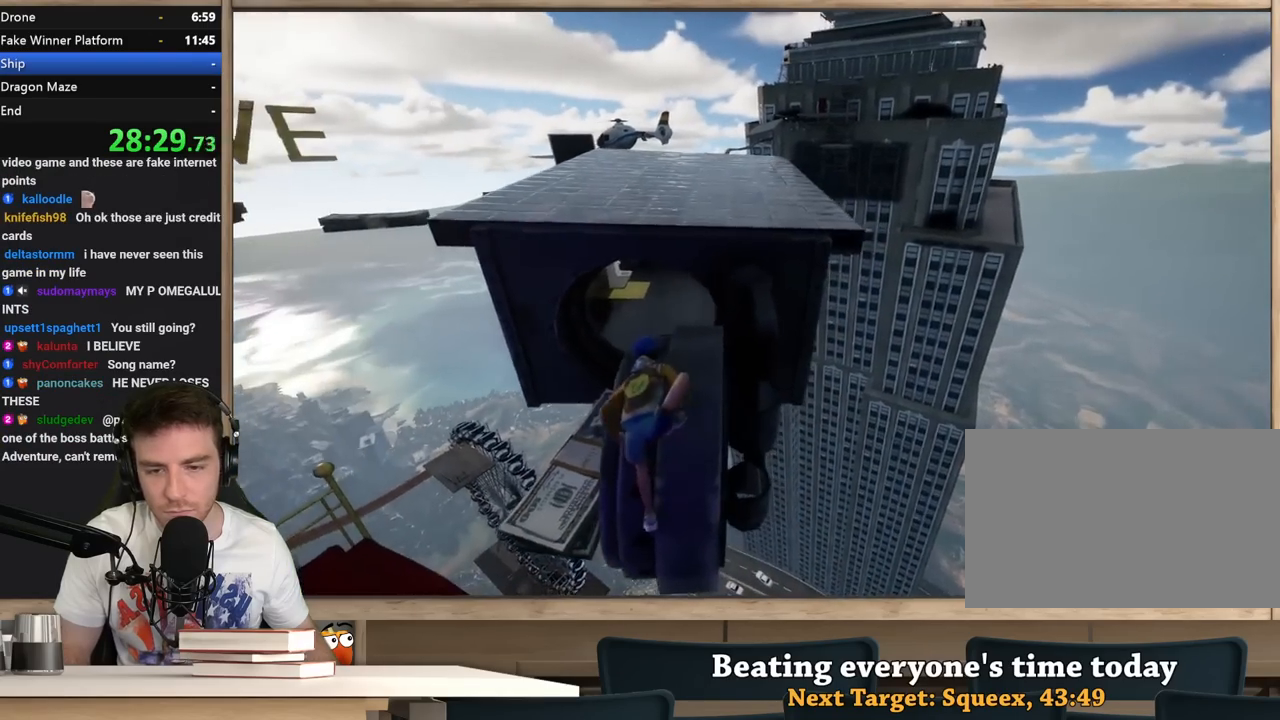
{"keys": ["w"], "mouse": [], "events": []}
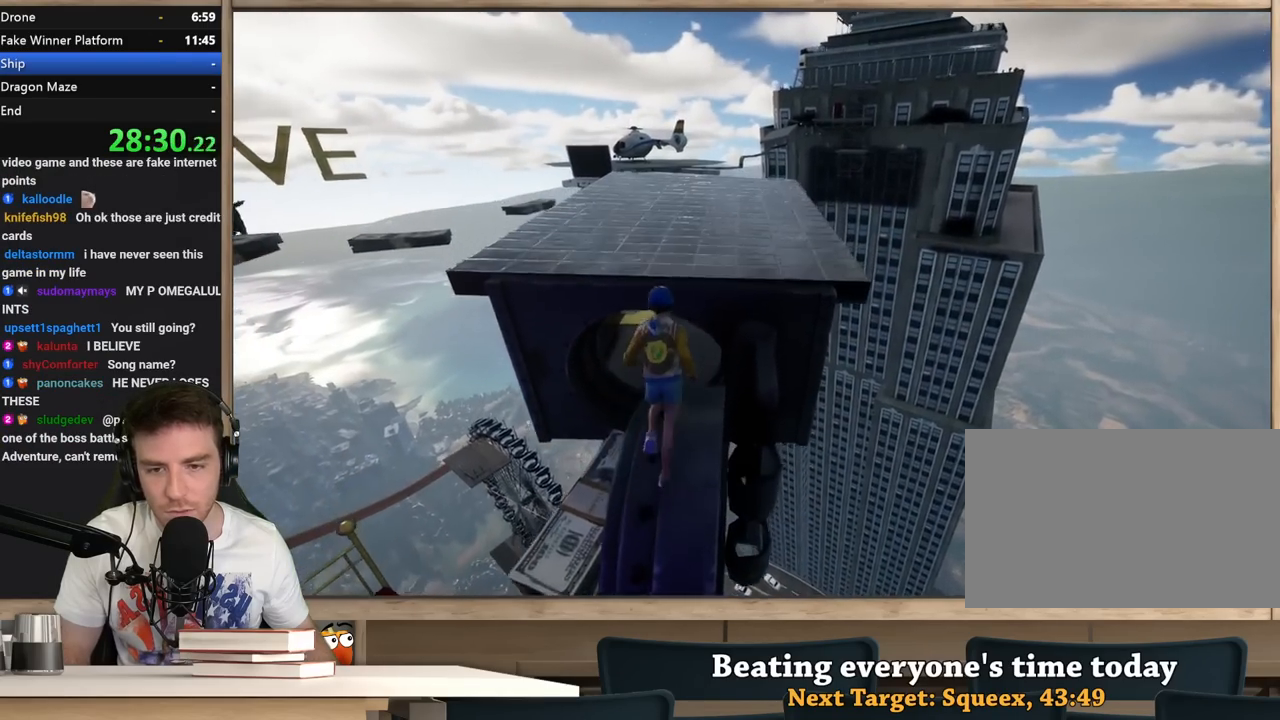
{"keys": ["w"], "mouse": [], "events": [[33, "space", "down"], [133, "a", "down"], [183, "space", "up"], [367, "a", "up"]]}
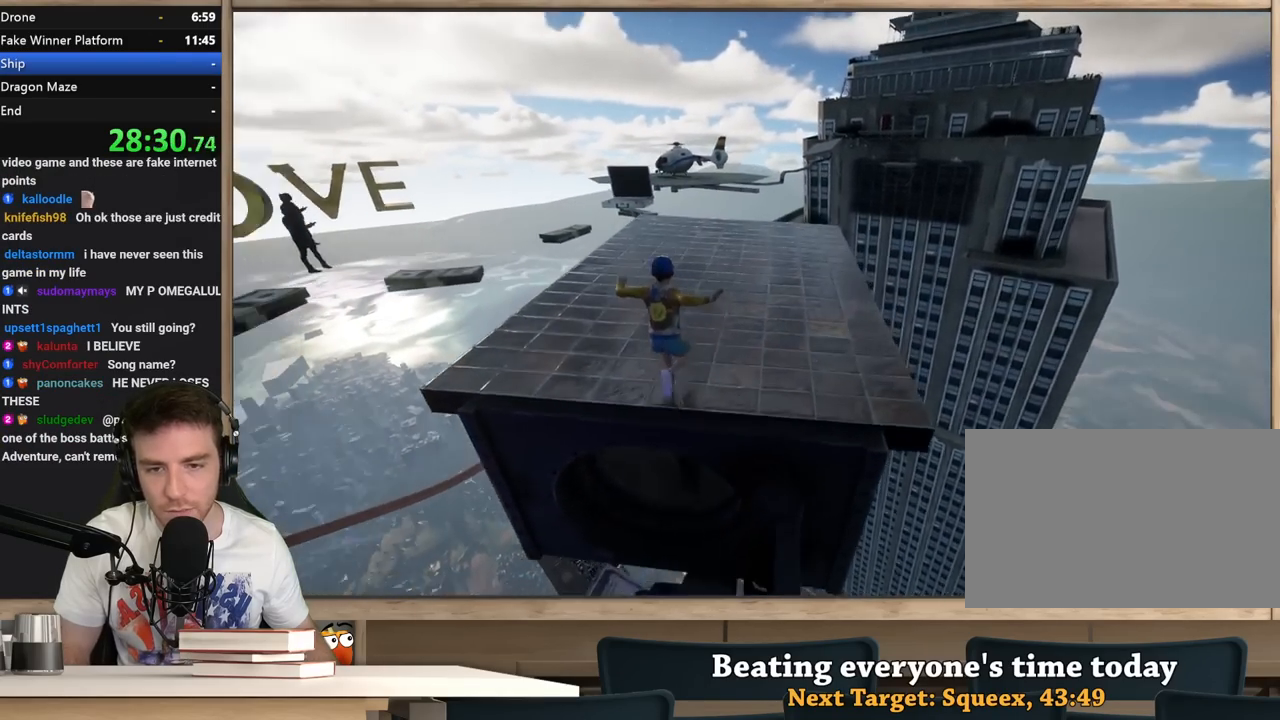
{"keys": ["shift", "w"], "mouse": [], "events": [[200, "shift", "down"], [283, "a", "down"], [433, "a", "up"]]}
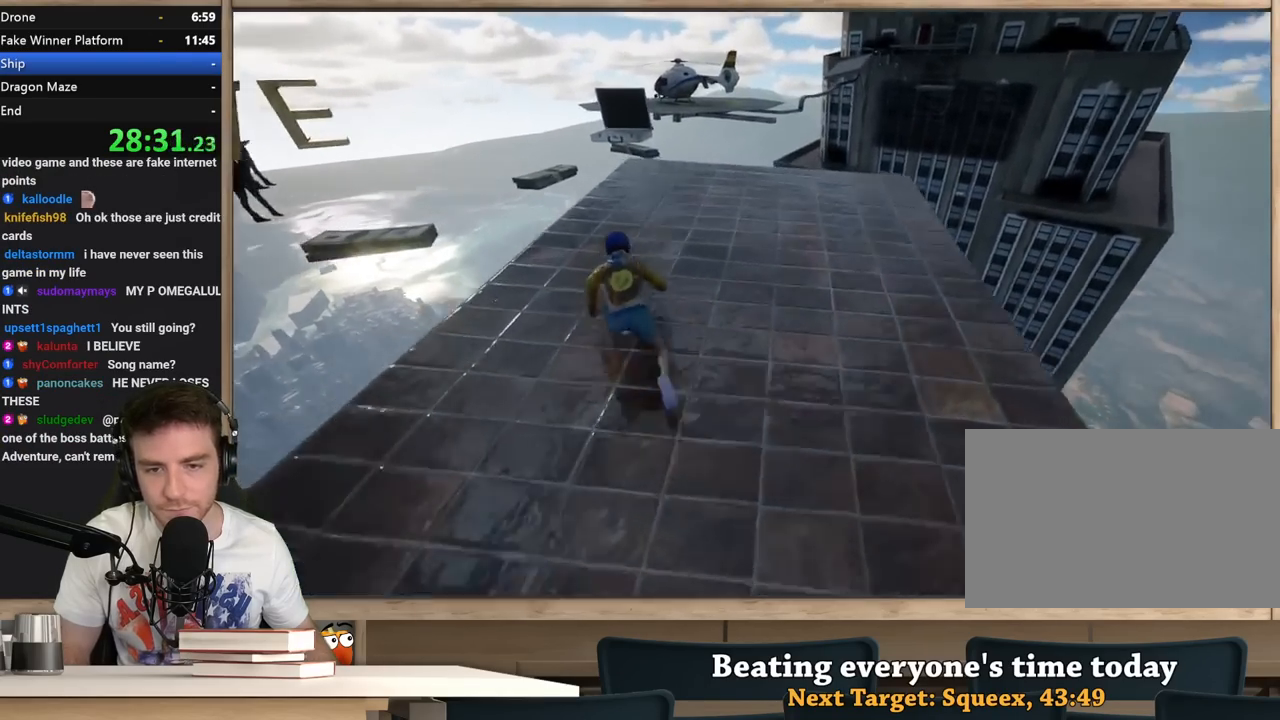
{"keys": ["shift", "w"], "mouse": [], "events": []}